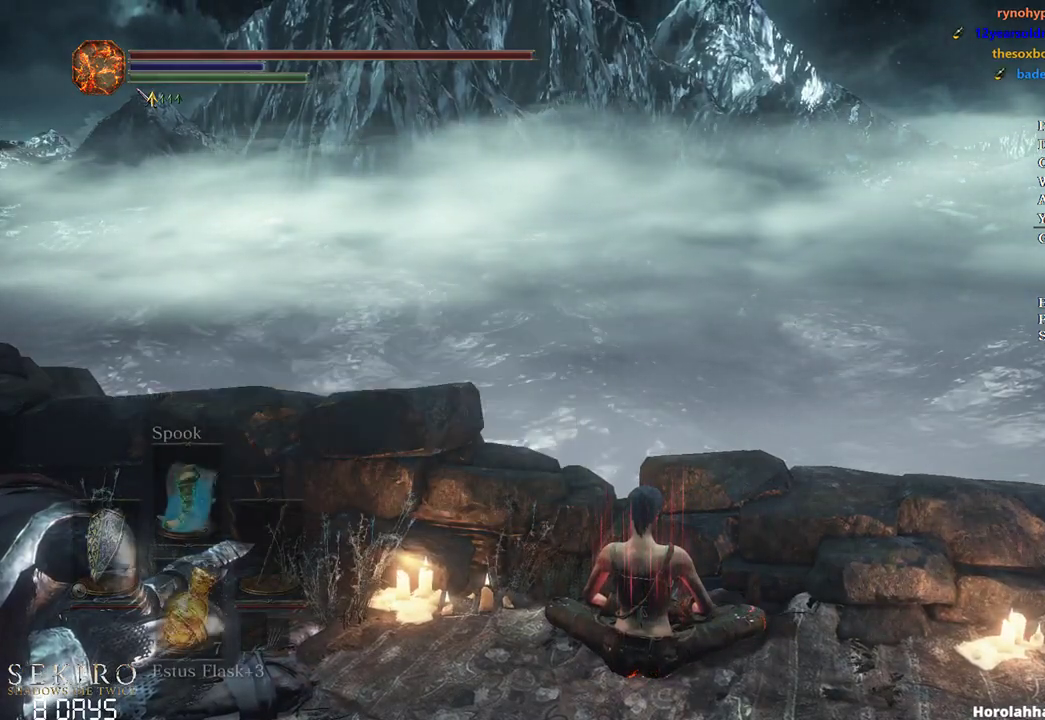
Gameplay with a controller (Xbox layout); each line is a JSON object with the inputs held at the frame after it. "events" lists button and stick changes between this image and that frame as [ms after this image, input, new state], when the widget could be followed in between.
{"buttons": [], "left_stick": "center", "right_stick": "center"}
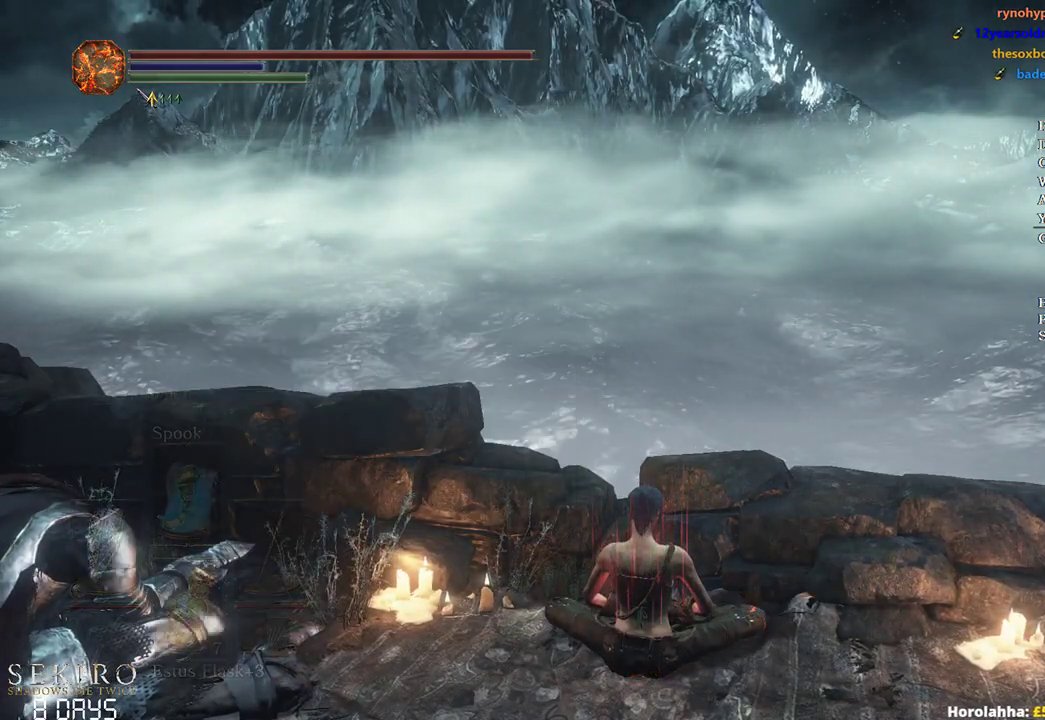
{"buttons": ["START"], "left_stick": "center", "right_stick": "center", "events": [[50, "START", "down"], [133, "START", "up"], [183, "START", "down"], [250, "START", "up"], [333, "START", "down"], [383, "START", "up"], [450, "START", "down"]]}
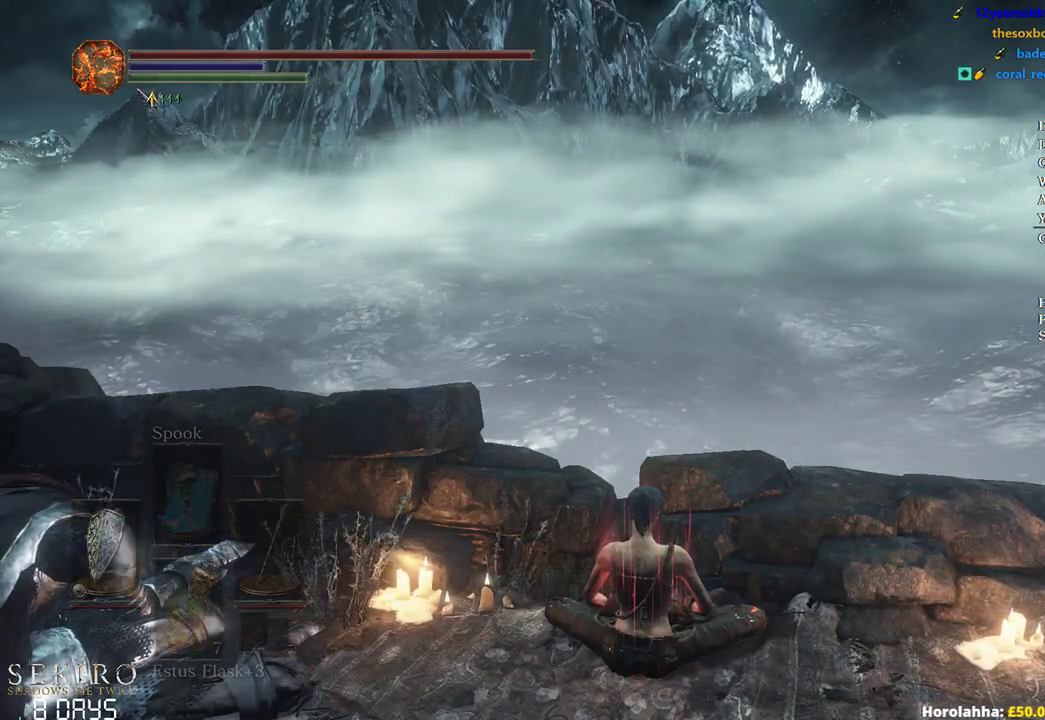
{"buttons": [], "left_stick": "center", "right_stick": "center", "events": [[17, "START", "up"], [117, "START", "down"], [183, "START", "up"], [267, "START", "down"], [317, "START", "up"], [417, "START", "down"], [483, "START", "up"]]}
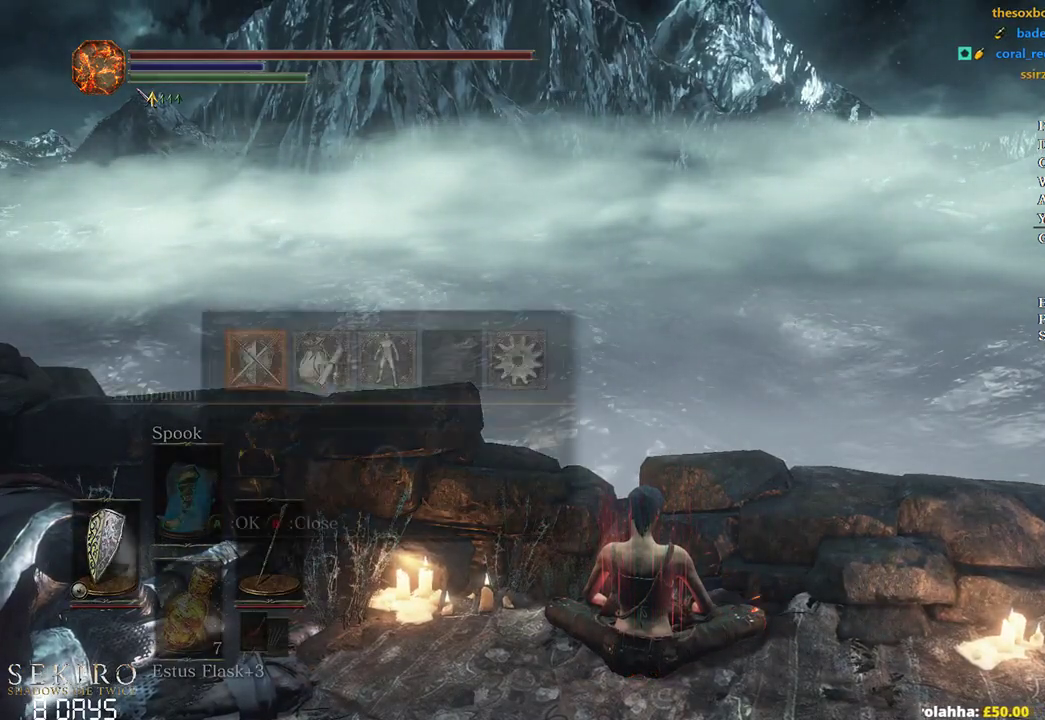
{"buttons": ["START"], "left_stick": "center", "right_stick": "center", "events": [[50, "START", "down"], [117, "START", "up"], [200, "START", "down"], [267, "START", "up"], [350, "START", "down"], [400, "START", "up"], [467, "START", "down"]]}
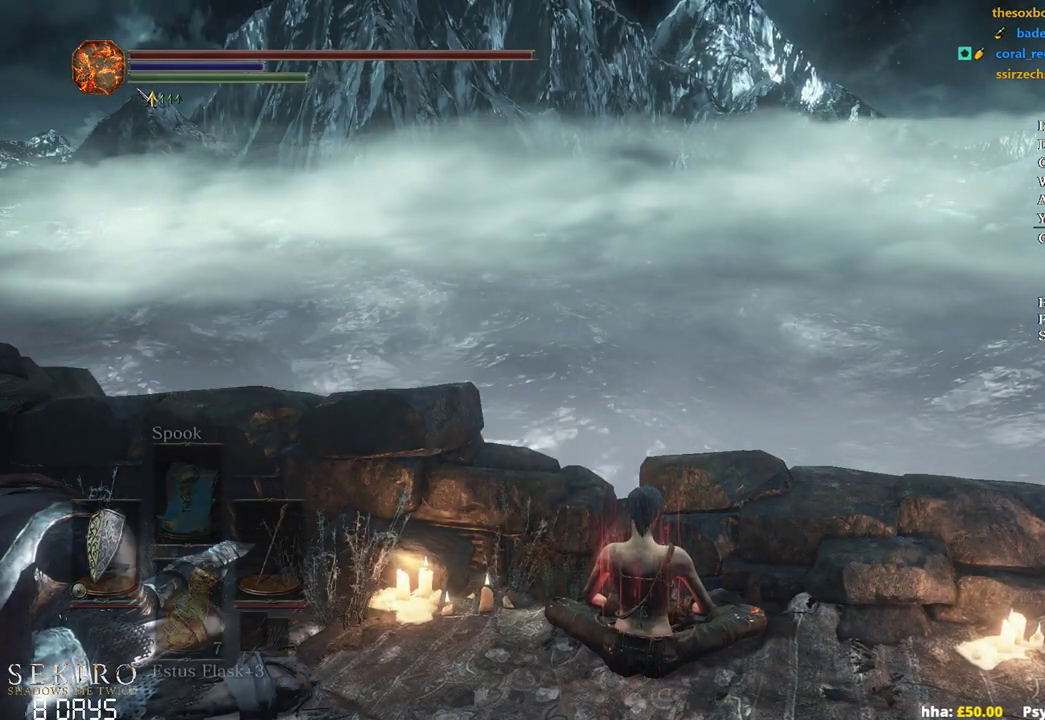
{"buttons": [], "left_stick": "center", "right_stick": "center", "events": [[33, "START", "up"], [117, "START", "down"], [183, "START", "up"], [267, "START", "down"], [317, "START", "up"], [417, "START", "down"], [467, "START", "up"]]}
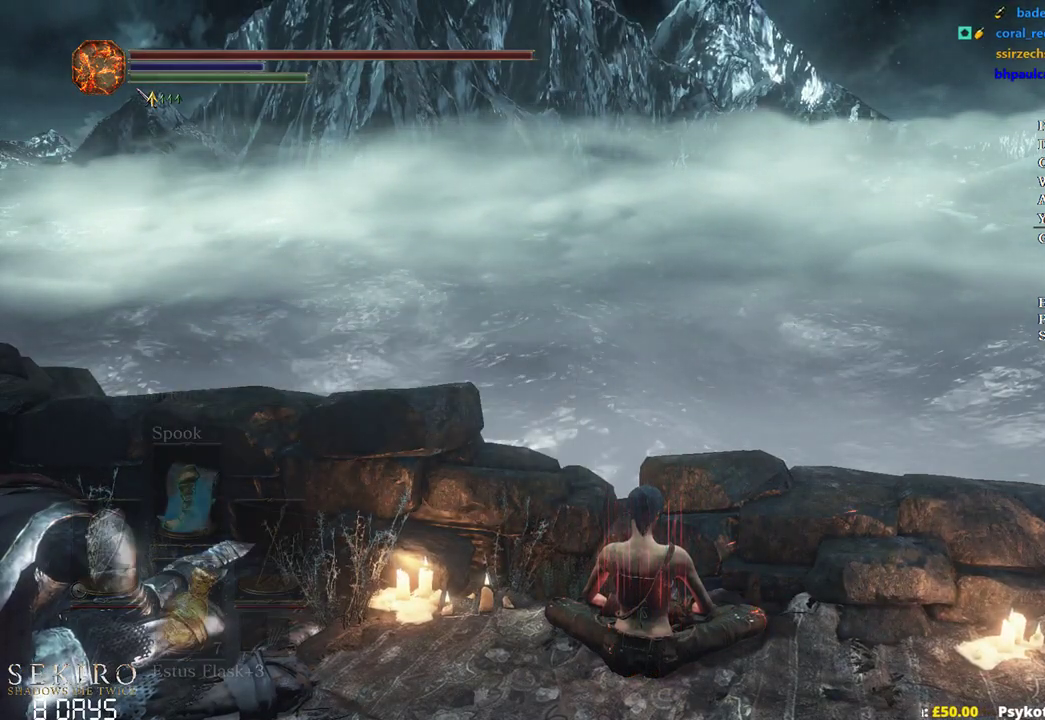
{"buttons": ["START"], "left_stick": "center", "right_stick": "center", "events": [[50, "START", "down"], [117, "START", "up"], [200, "START", "down"], [267, "START", "up"], [350, "START", "down"], [400, "START", "up"], [500, "START", "down"]]}
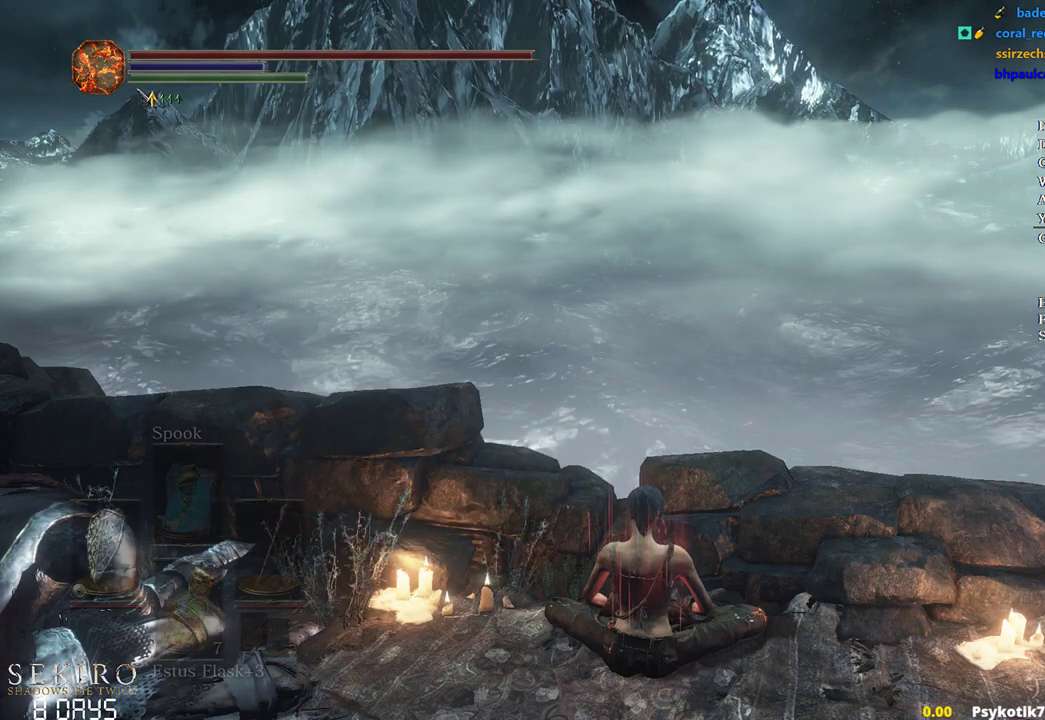
{"buttons": [], "left_stick": "center", "right_stick": "center", "events": [[50, "START", "up"], [133, "START", "down"], [183, "START", "up"], [283, "START", "down"], [333, "START", "up"], [433, "START", "down"], [483, "START", "up"]]}
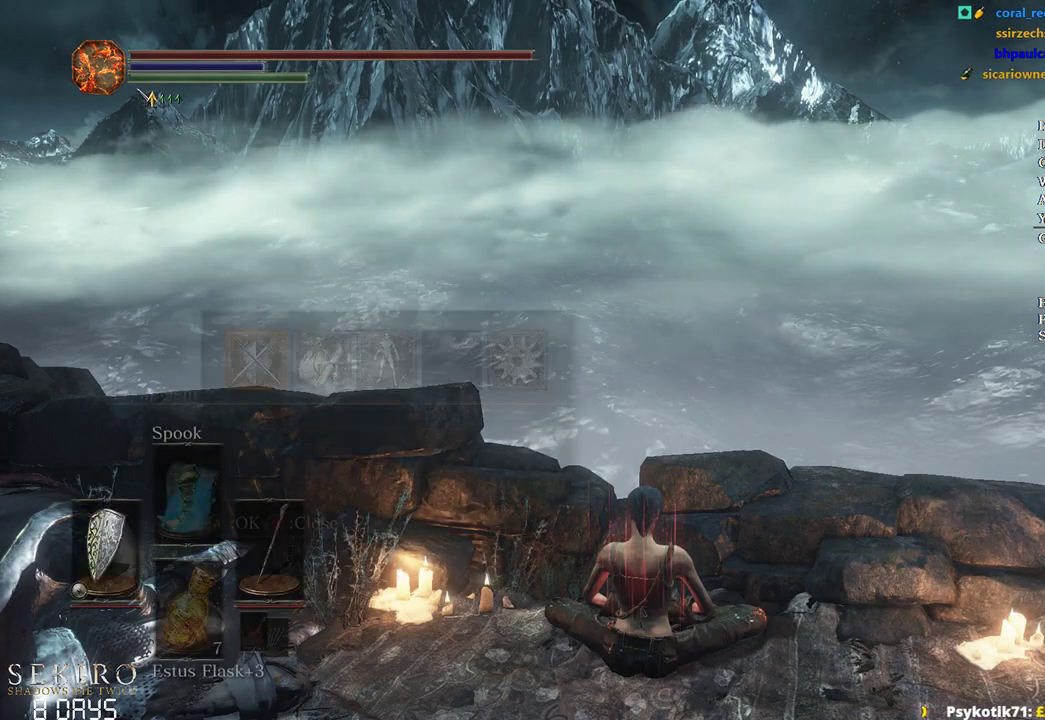
{"buttons": [], "left_stick": "center", "right_stick": "center", "events": [[67, "START", "down"], [133, "START", "up"], [217, "START", "down"], [267, "START", "up"], [367, "START", "down"], [433, "START", "up"]]}
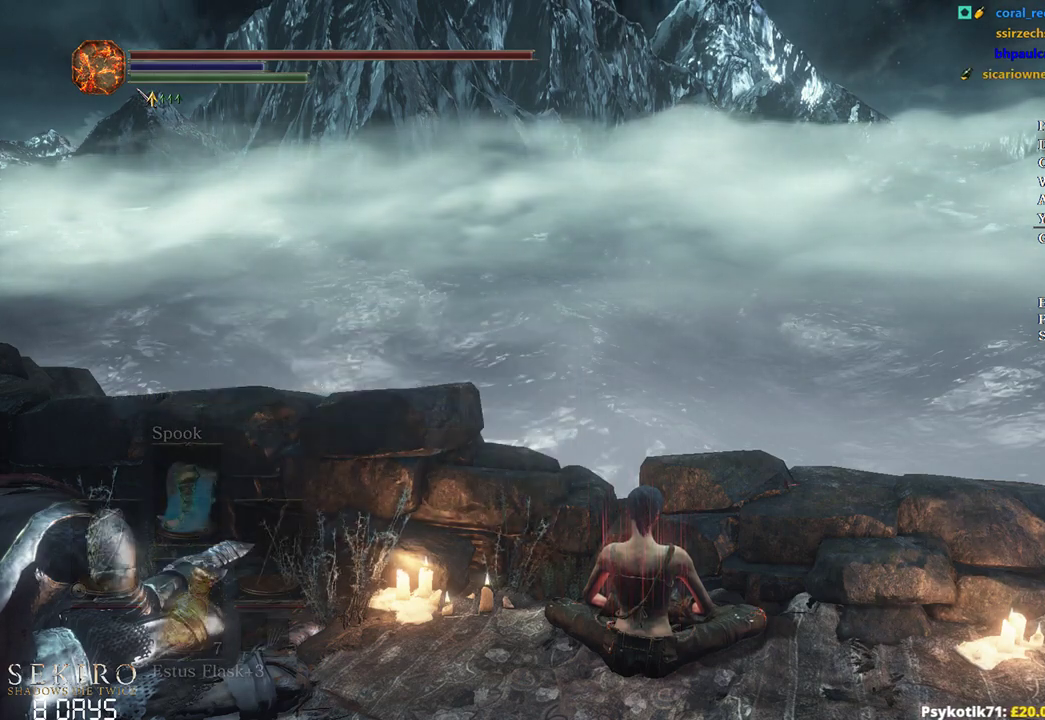
{"buttons": [], "left_stick": "center", "right_stick": "center", "events": [[33, "START", "down"], [83, "START", "up"], [150, "START", "down"], [200, "START", "up"], [300, "START", "down"], [367, "START", "up"], [433, "START", "down"], [500, "START", "up"]]}
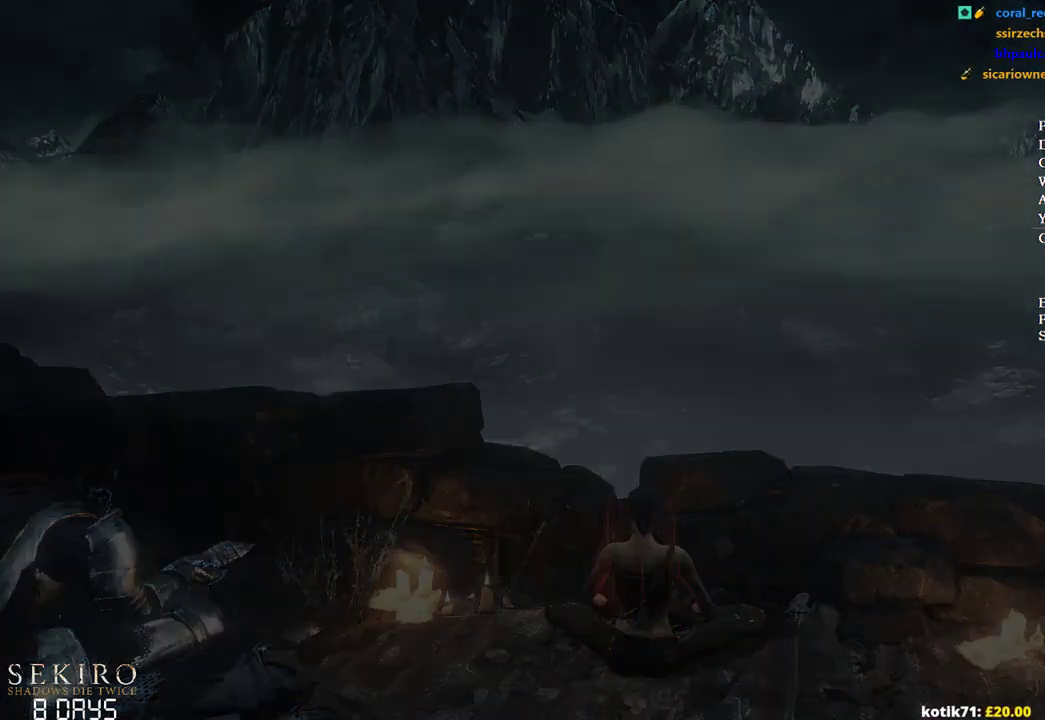
{"buttons": [], "left_stick": "center", "right_stick": "center", "events": [[67, "START", "down"], [117, "START", "up"], [217, "START", "down"], [283, "START", "up"], [383, "START", "down"], [433, "START", "up"]]}
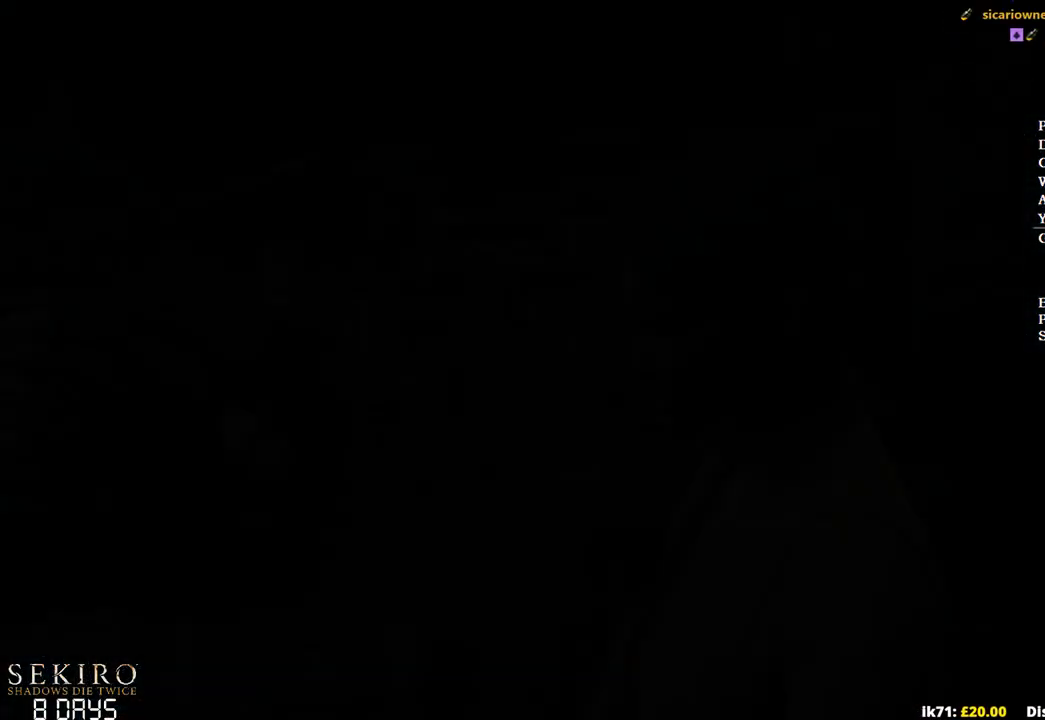
{"buttons": [], "left_stick": "center", "right_stick": "center", "events": [[17, "START", "down"], [67, "START", "up"], [150, "START", "down"], [183, "START", "up"], [300, "START", "down"], [350, "START", "up"], [417, "START", "down"], [483, "START", "up"]]}
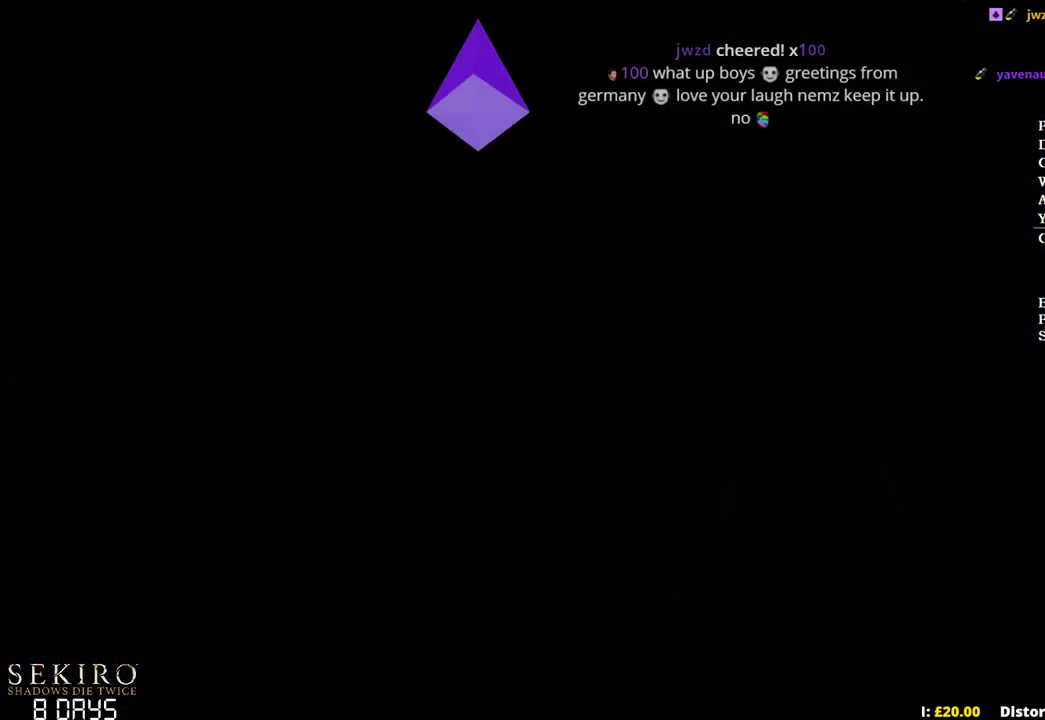
{"buttons": [], "left_stick": "center", "right_stick": "center", "events": [[67, "START", "down"], [100, "START", "up"]]}
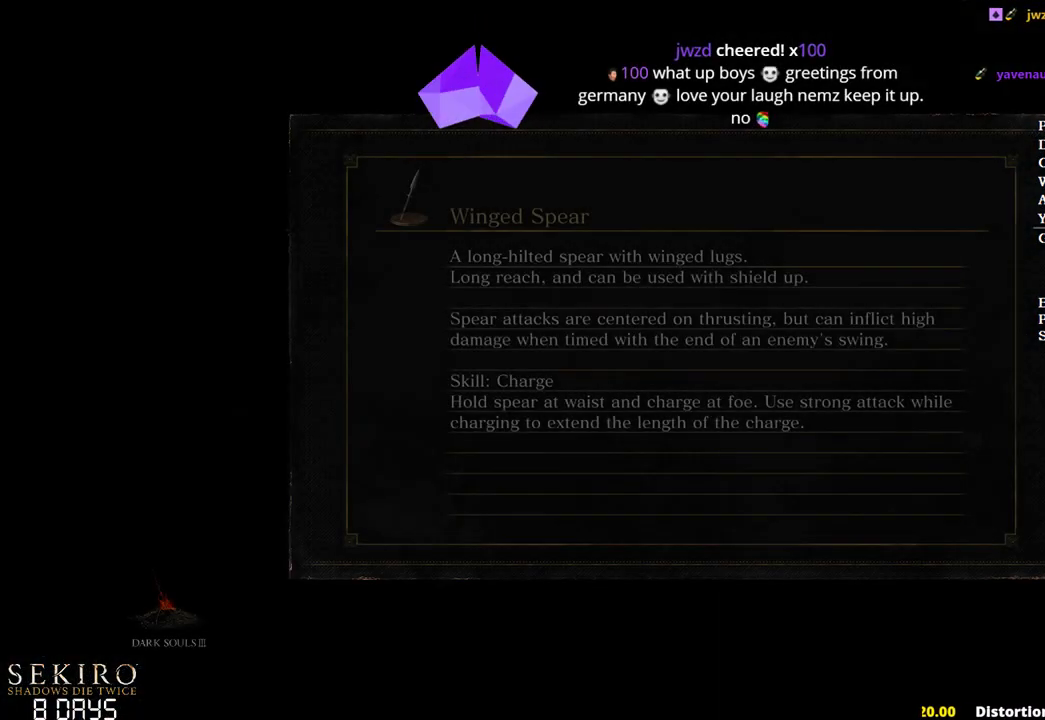
{"buttons": [], "left_stick": "up", "right_stick": "center", "events": [[33, "left_stick", "up"]]}
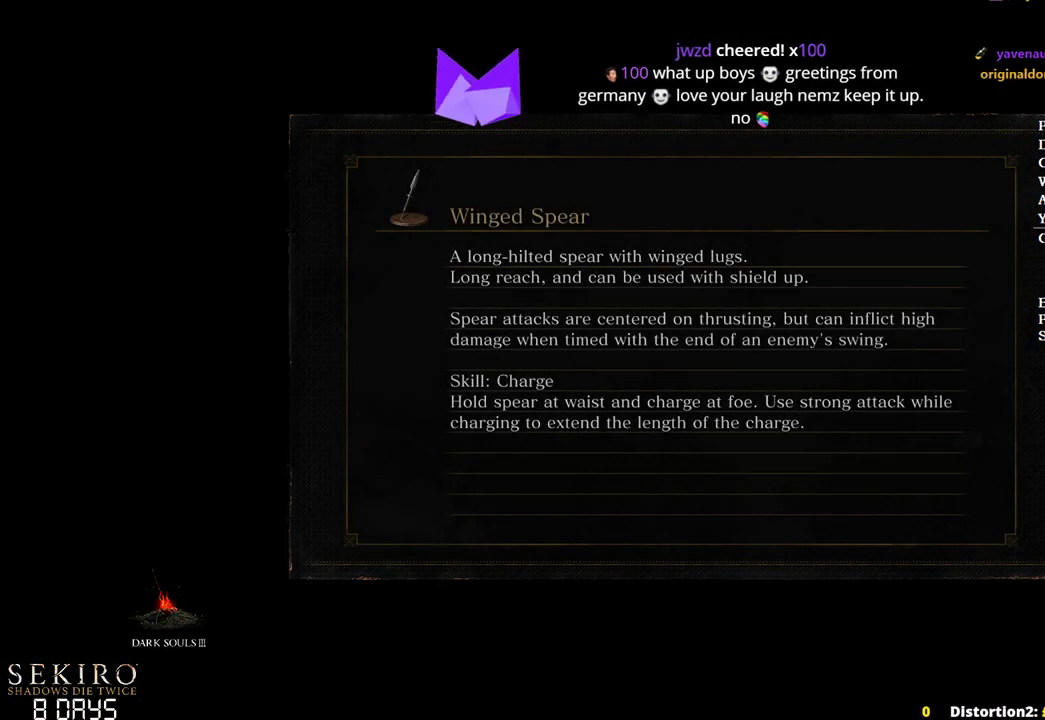
{"buttons": ["B"], "left_stick": "up", "right_stick": "center", "events": [[350, "B", "down"]]}
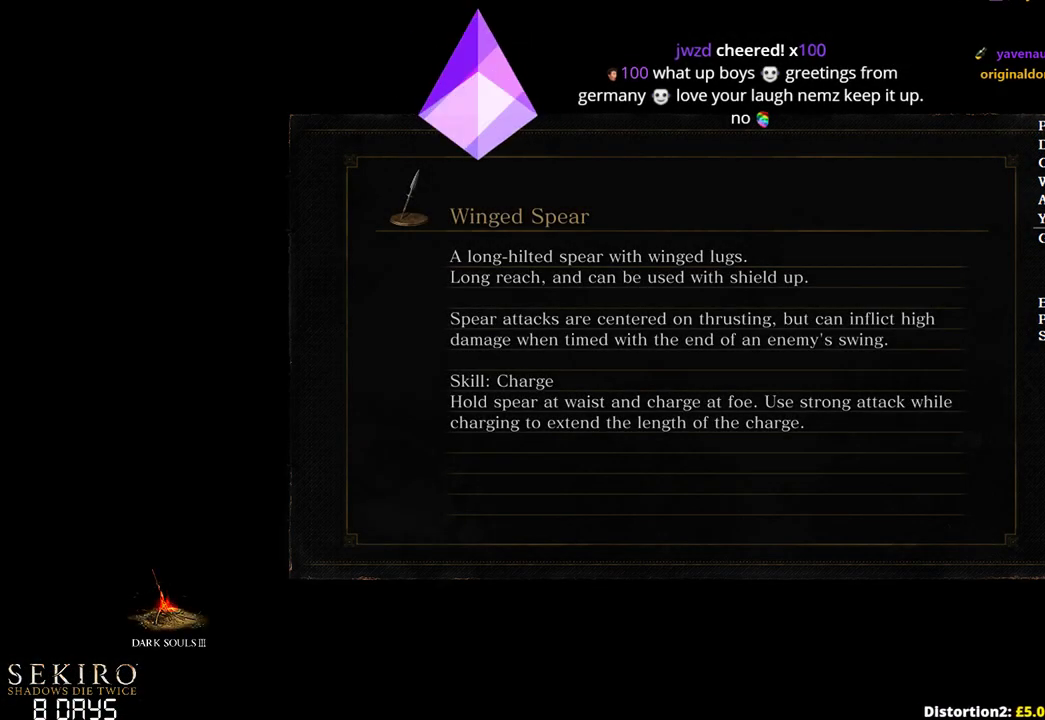
{"buttons": ["B"], "left_stick": "up", "right_stick": "center", "events": []}
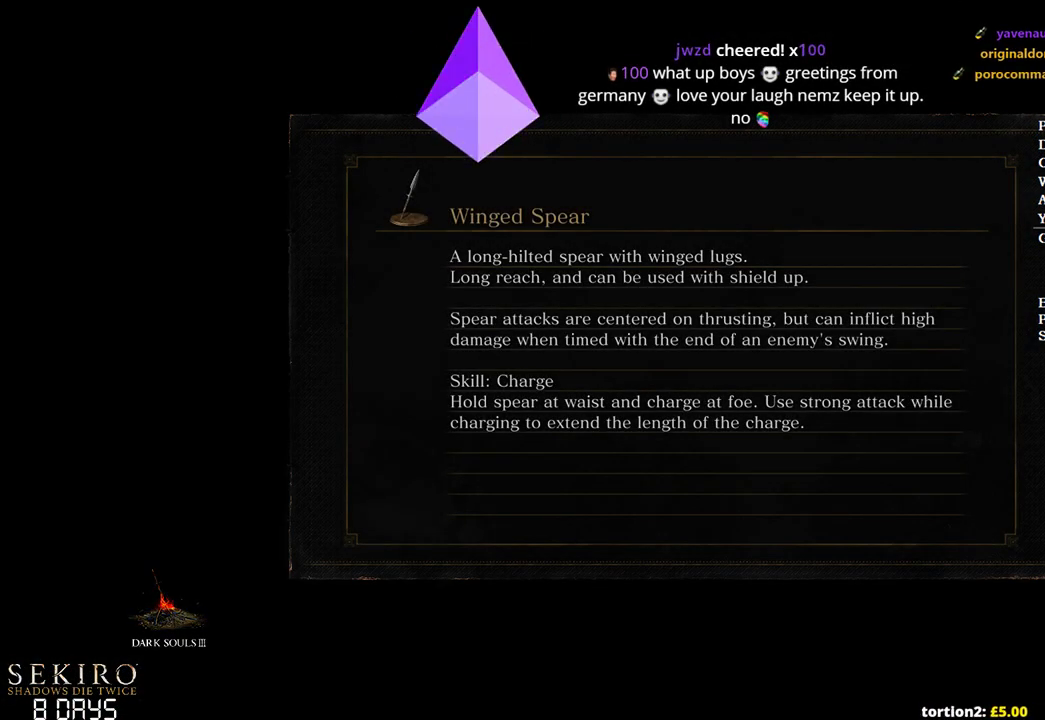
{"buttons": ["B"], "left_stick": "up", "right_stick": "center", "events": []}
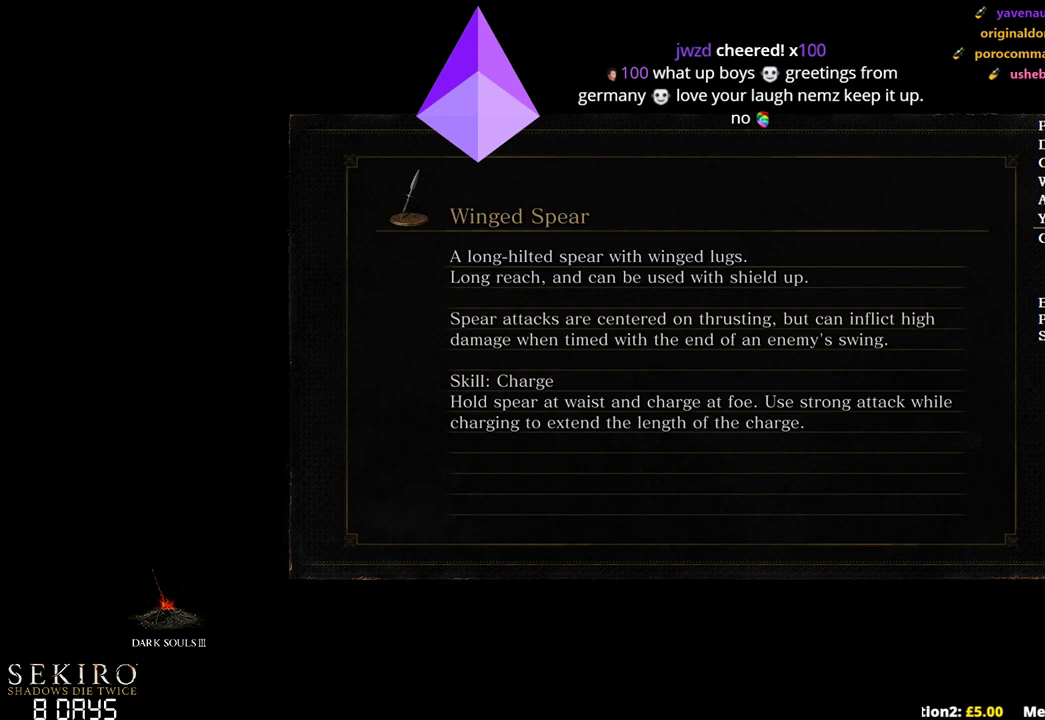
{"buttons": ["B"], "left_stick": "up", "right_stick": "center", "events": []}
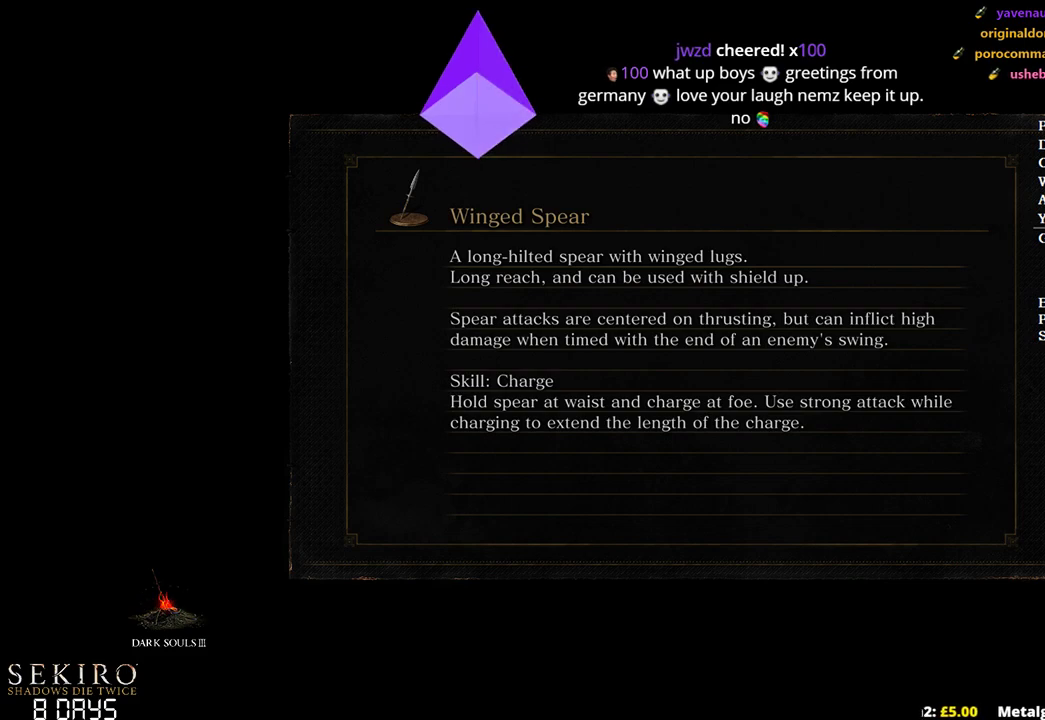
{"buttons": ["B"], "left_stick": "up", "right_stick": "center", "events": []}
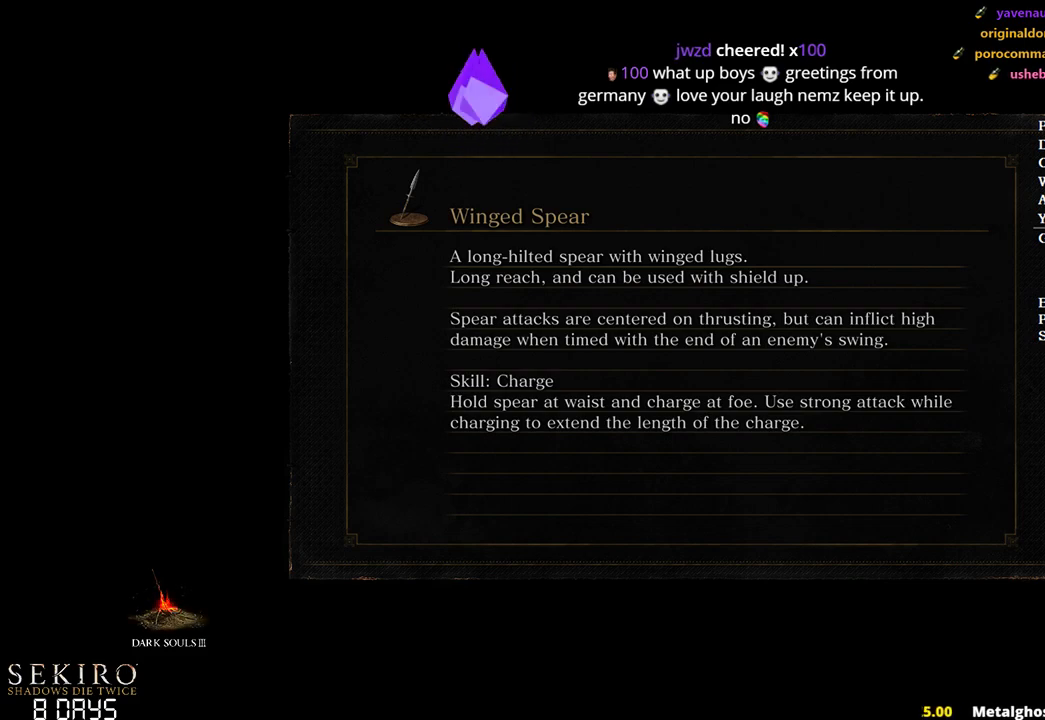
{"buttons": ["B"], "left_stick": "up", "right_stick": "center", "events": []}
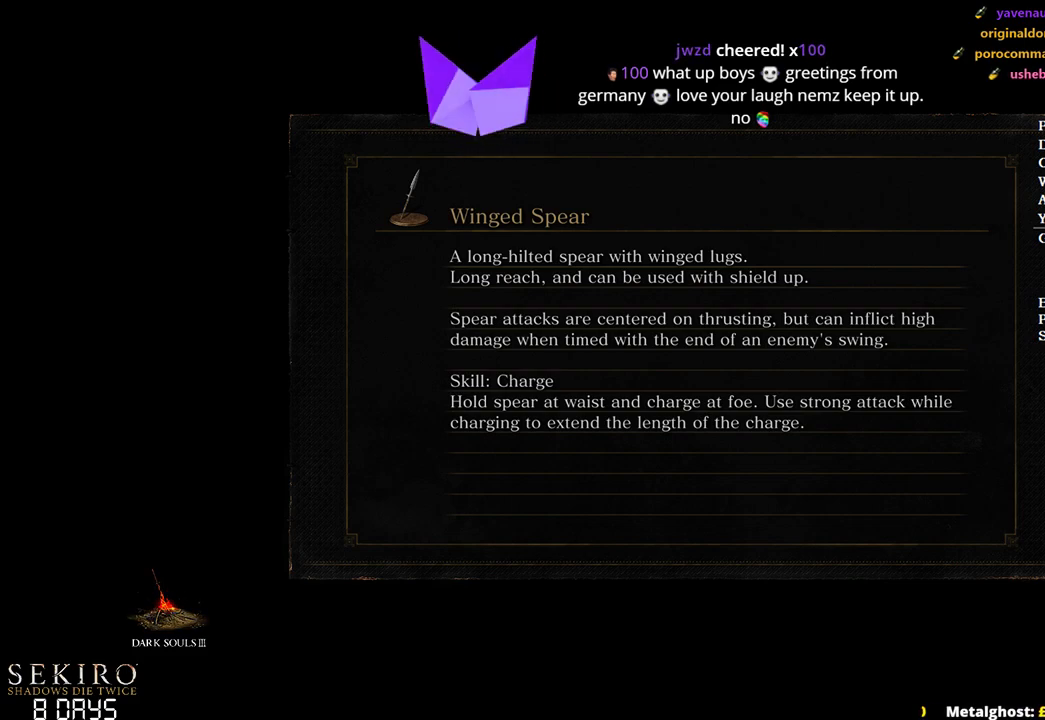
{"buttons": ["B"], "left_stick": "up", "right_stick": "center", "events": []}
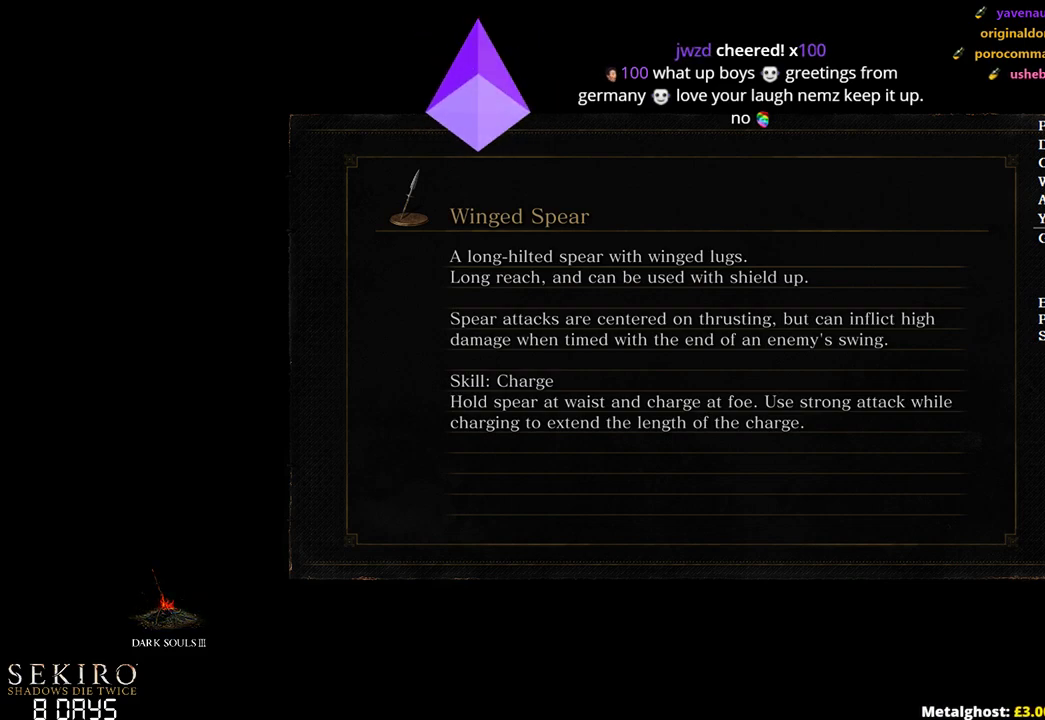
{"buttons": ["B"], "left_stick": "up", "right_stick": "center", "events": []}
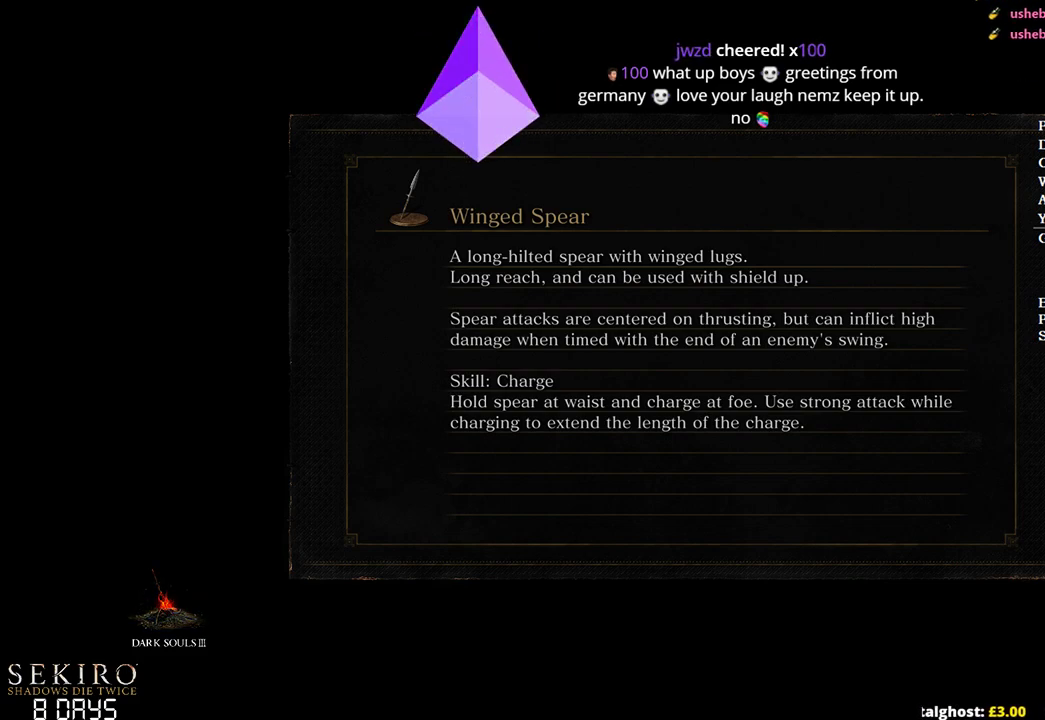
{"buttons": ["B"], "left_stick": "up", "right_stick": "center", "events": []}
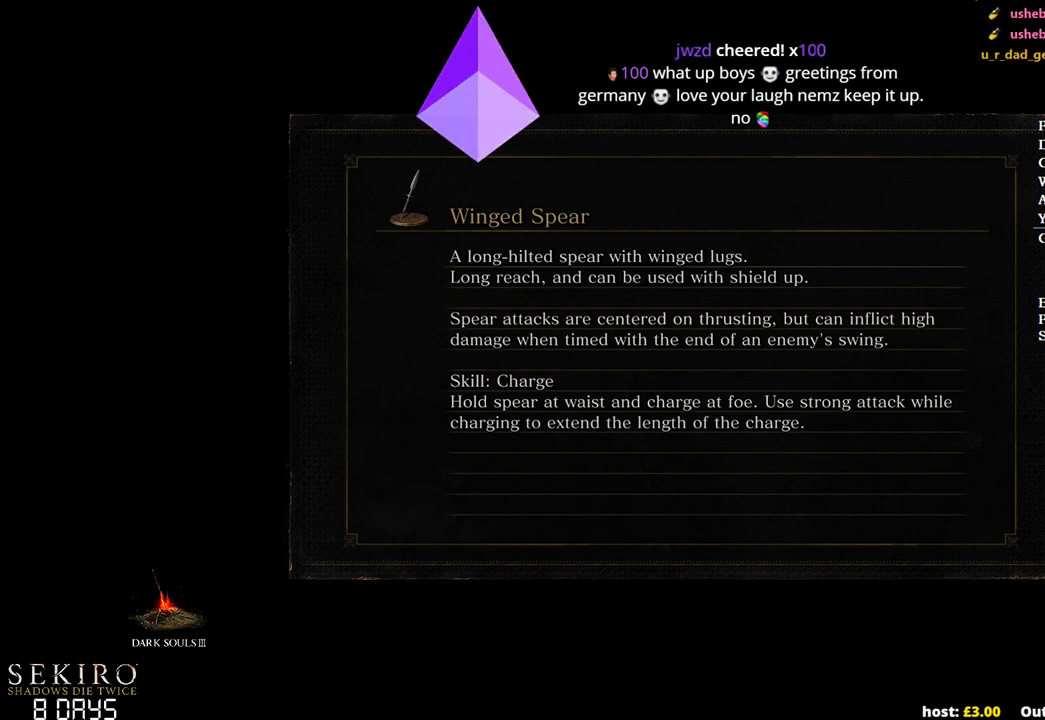
{"buttons": ["B"], "left_stick": "up", "right_stick": "center", "events": []}
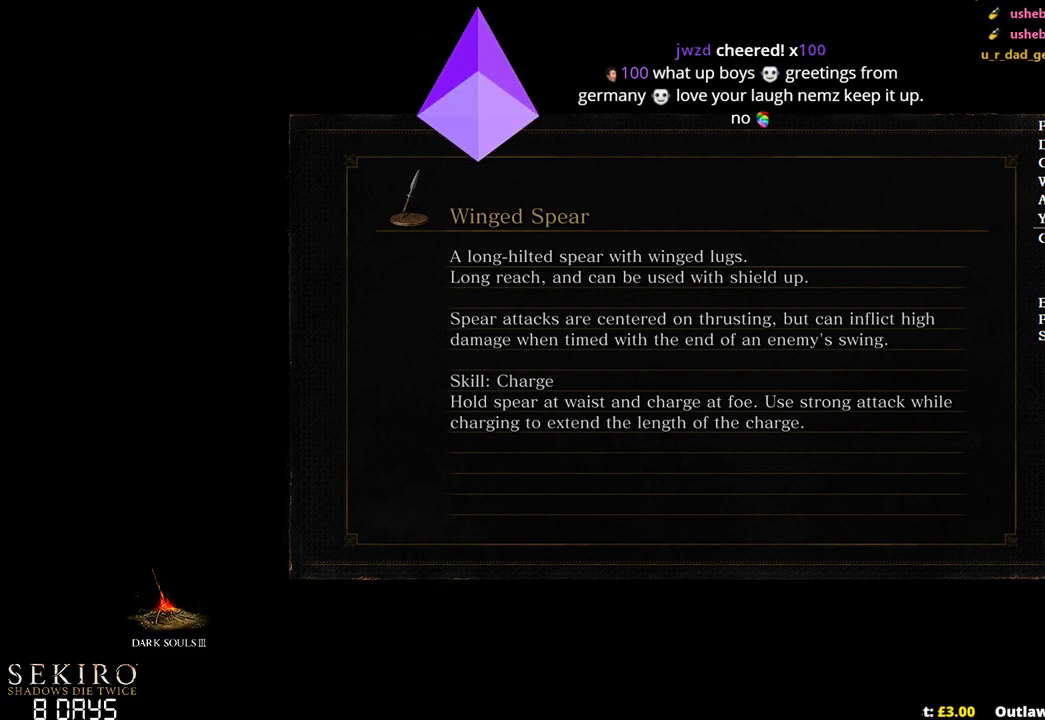
{"buttons": ["B"], "left_stick": "up", "right_stick": "center", "events": []}
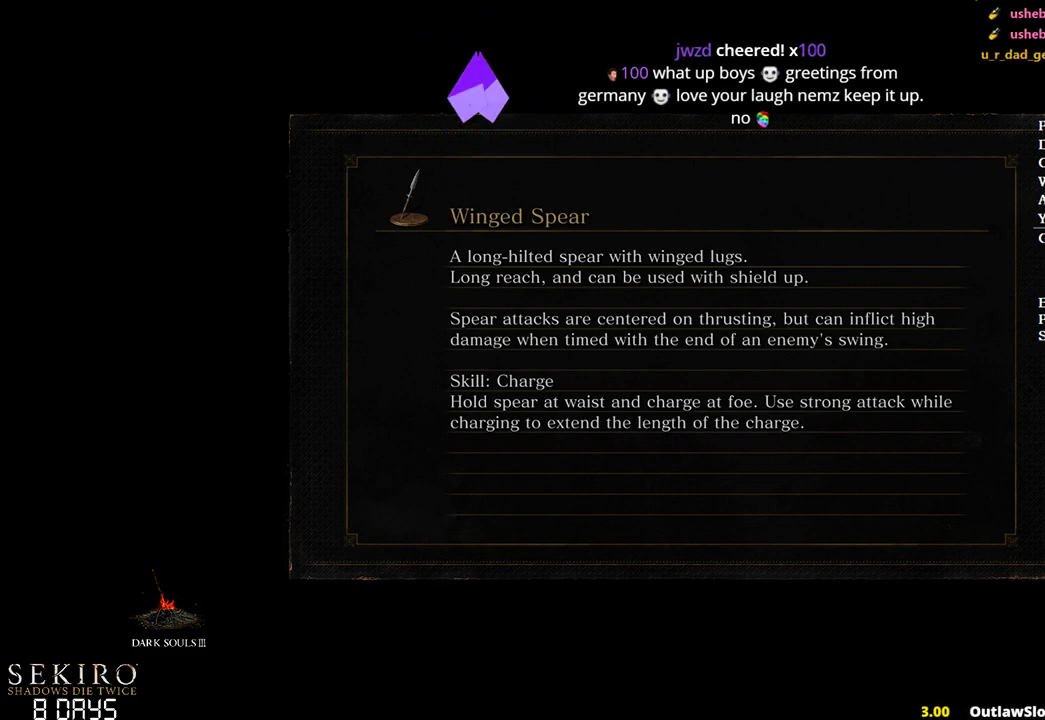
{"buttons": ["B"], "left_stick": "up", "right_stick": "center", "events": []}
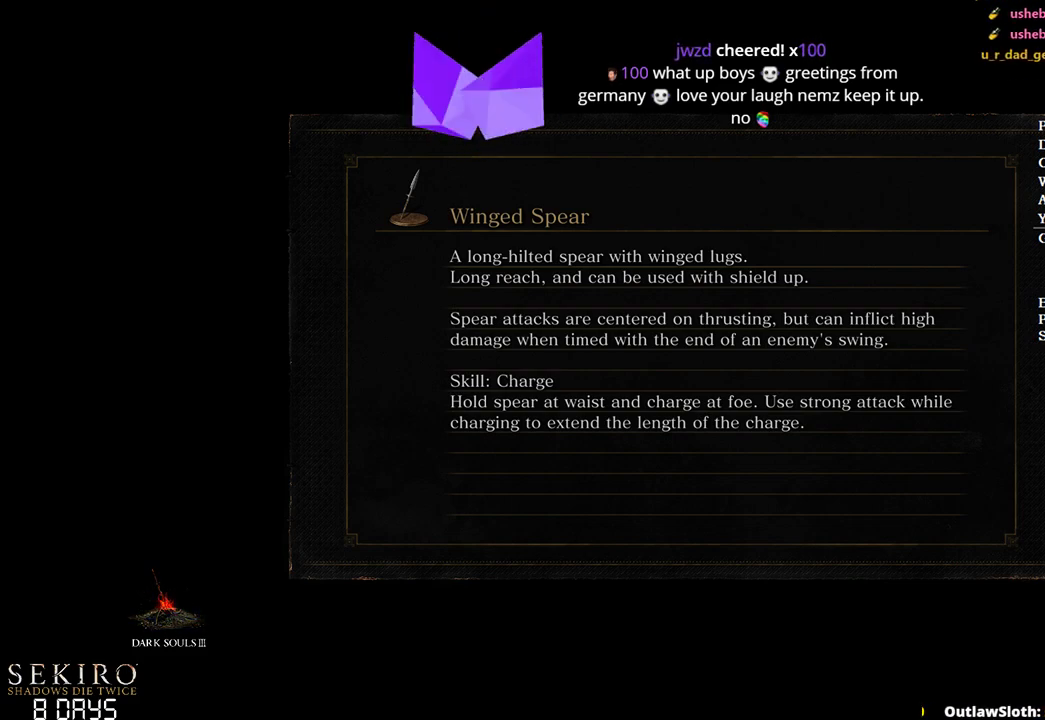
{"buttons": ["B"], "left_stick": "up", "right_stick": "center", "events": []}
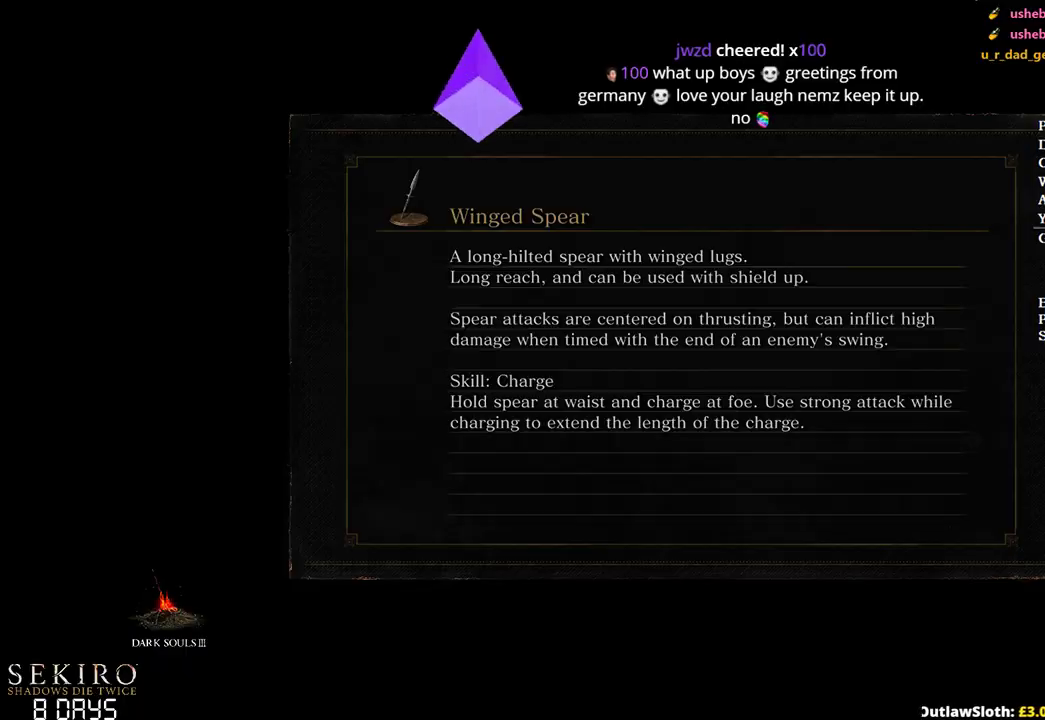
{"buttons": ["B"], "left_stick": "up", "right_stick": "center", "events": []}
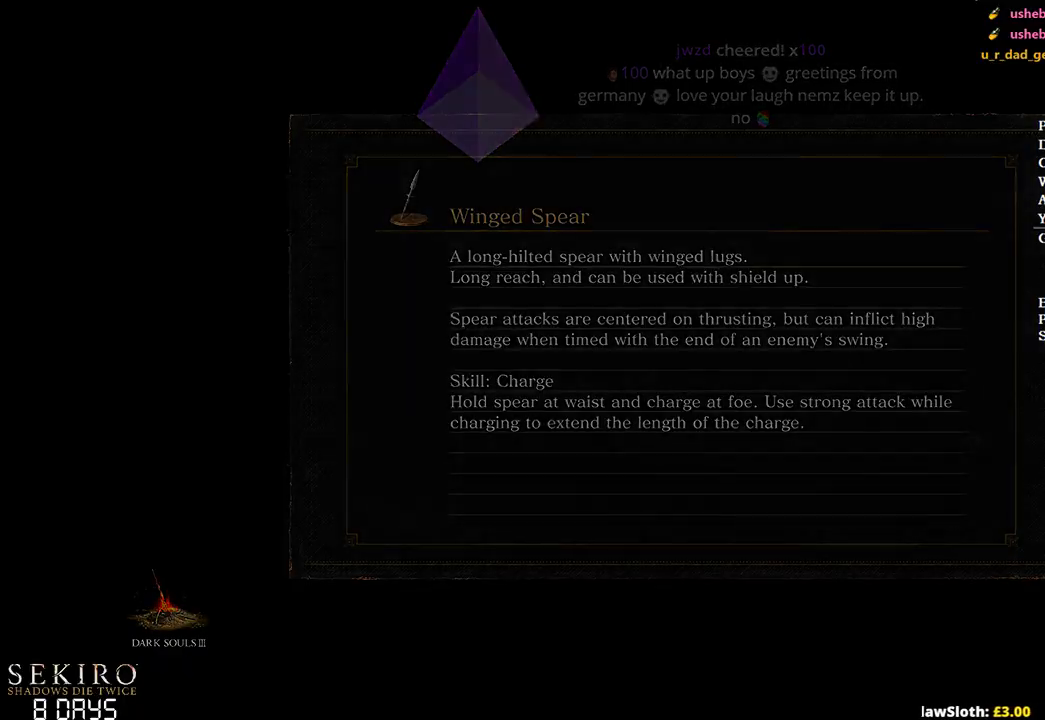
{"buttons": ["B"], "left_stick": "up", "right_stick": "center", "events": []}
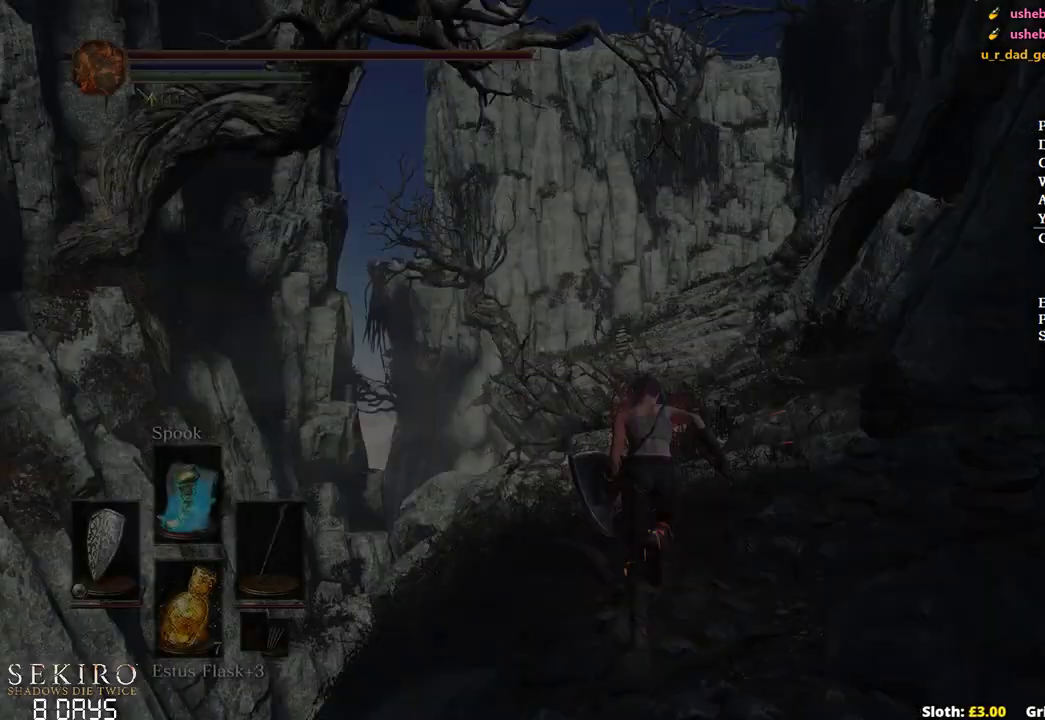
{"buttons": ["B"], "left_stick": "up", "right_stick": "center", "events": [[100, "right_stick", "down"], [300, "right_stick", "center"]]}
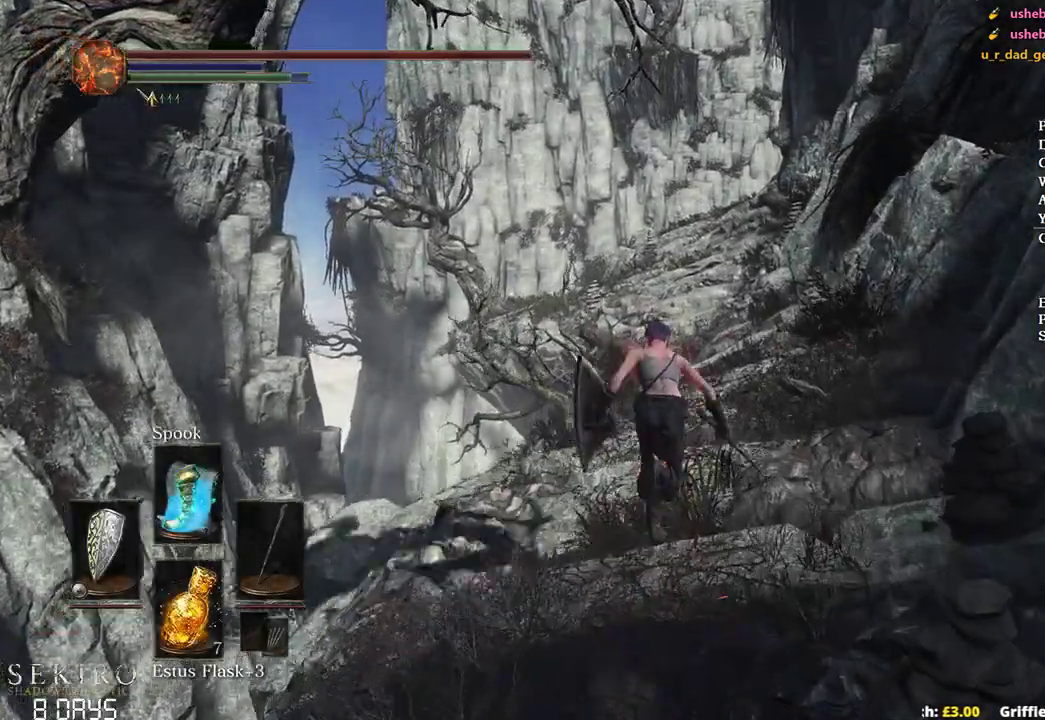
{"buttons": ["B"], "left_stick": "up", "right_stick": "center", "events": []}